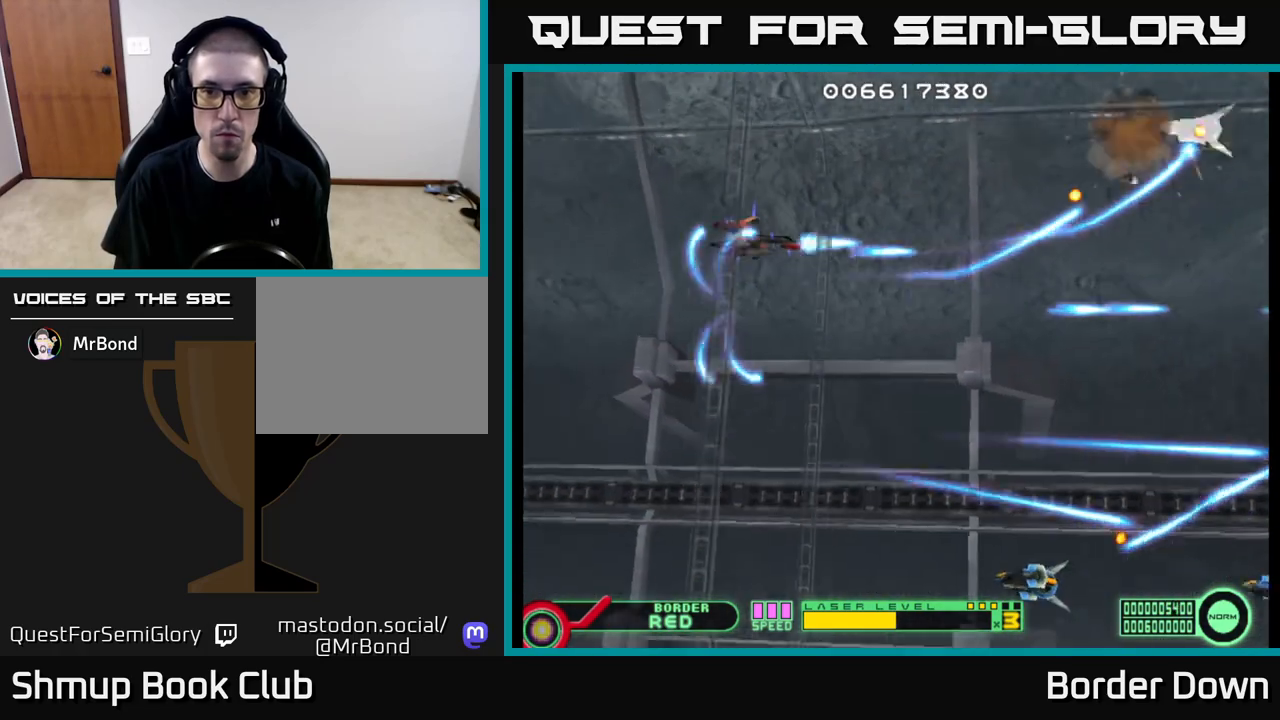
Gameplay with a controller (Xbox layout); each line is a JSON object with the inputs held at the frame after it. "events" lists button and stick changes between this image and that frame as [ms after this image, input, new state], when the widget could be followed in between.
{"buttons": ["DPAD_UP"], "left_stick": "center", "right_stick": "center", "events": [[17, "A", "up"], [33, "DPAD_UP", "up"], [83, "DPAD_DOWN", "down"], [100, "A", "down"], [167, "A", "up"], [267, "A", "down"], [333, "A", "up"], [350, "DPAD_DOWN", "up"], [367, "DPAD_UP", "down"], [417, "A", "down"], [500, "A", "up"]]}
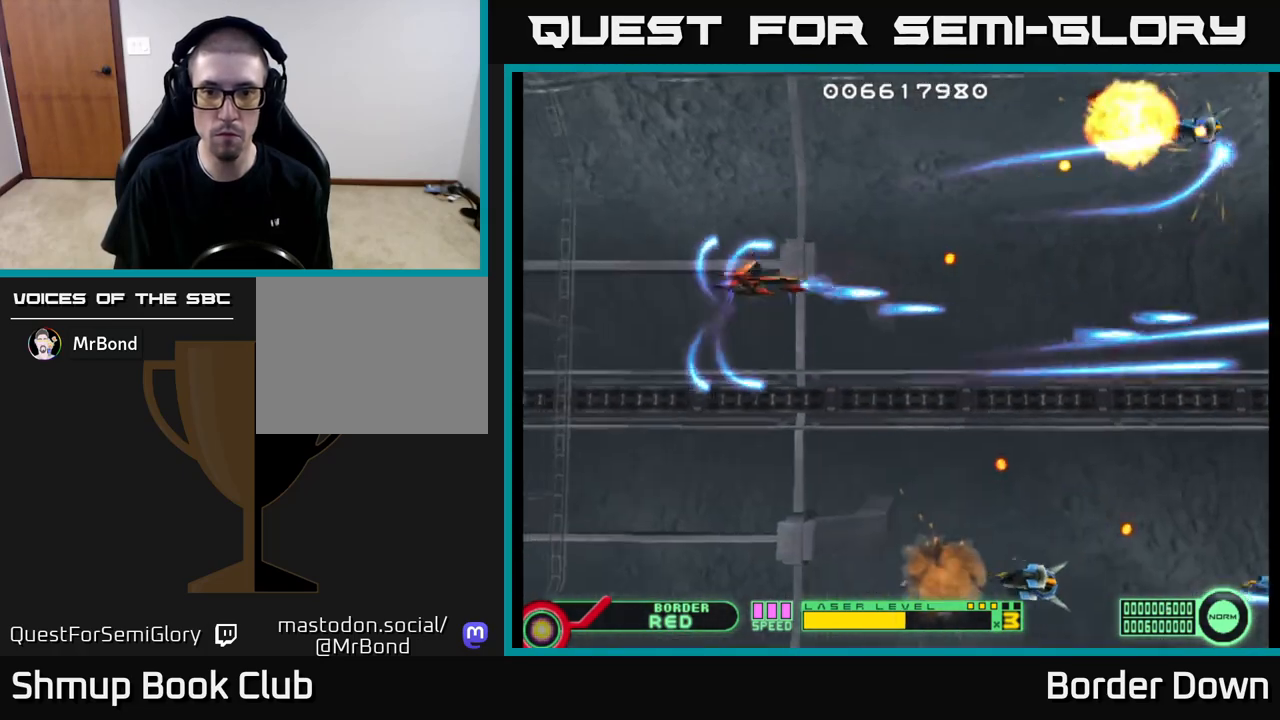
{"buttons": ["DPAD_UP", "DPAD_LEFT"], "left_stick": "center", "right_stick": "center", "events": [[83, "A", "down"], [100, "DPAD_LEFT", "down"], [117, "DPAD_UP", "up"], [150, "A", "up"], [150, "DPAD_LEFT", "up"], [183, "DPAD_DOWN", "down"], [233, "A", "down"], [317, "A", "up"], [400, "A", "down"], [400, "DPAD_LEFT", "down"], [417, "DPAD_DOWN", "up"], [467, "A", "up"], [467, "DPAD_UP", "down"]]}
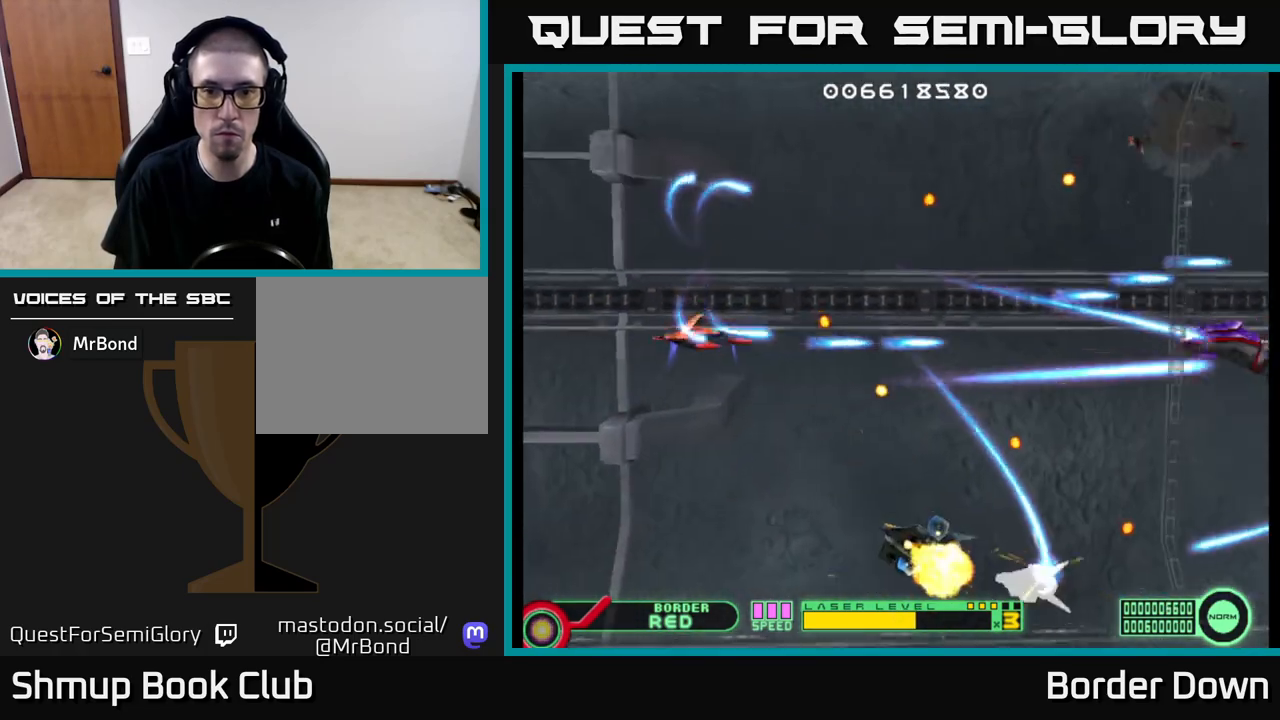
{"buttons": ["A", "DPAD_LEFT"], "left_stick": "center", "right_stick": "center", "events": [[33, "DPAD_LEFT", "up"], [50, "A", "down"], [117, "A", "up"], [200, "DPAD_UP", "up"], [217, "A", "down"], [233, "DPAD_DOWN", "down"], [283, "A", "up"], [300, "DPAD_LEFT", "down"], [350, "DPAD_DOWN", "up"], [367, "A", "down"], [367, "DPAD_UP", "down"], [500, "DPAD_UP", "up"]]}
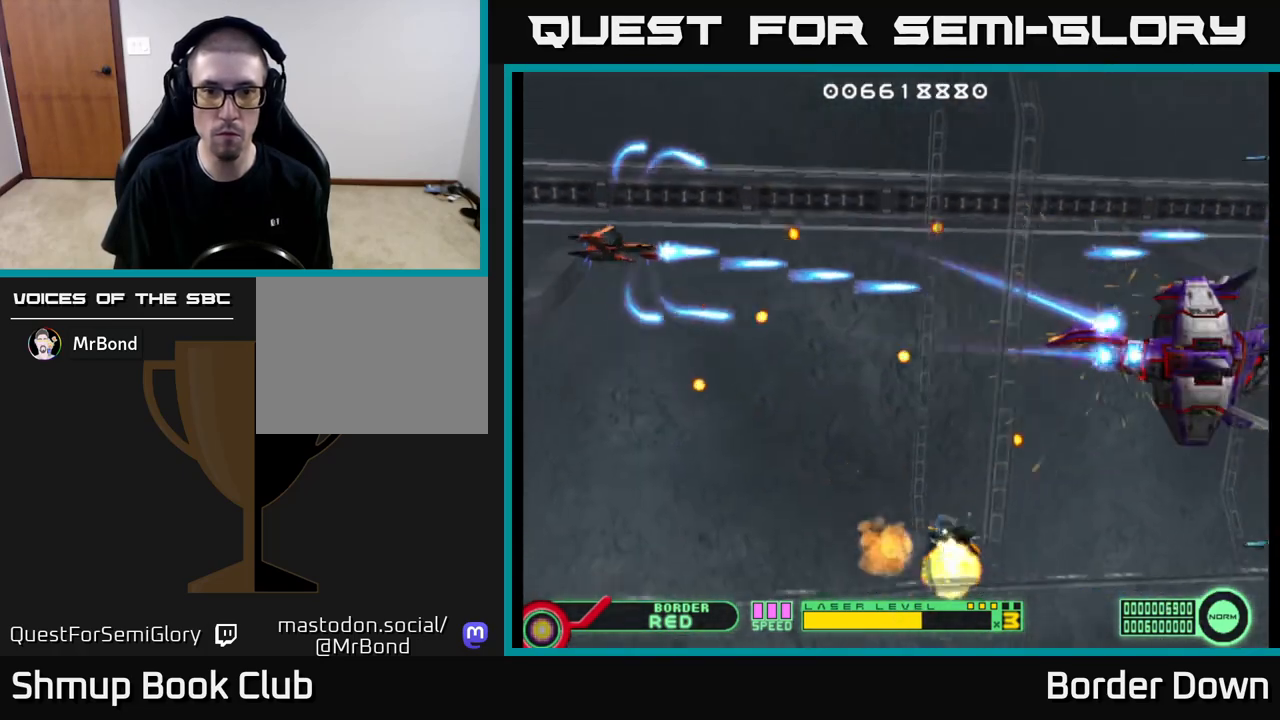
{"buttons": ["A"], "left_stick": "center", "right_stick": "center", "events": [[33, "DPAD_DOWN", "down"], [33, "DPAD_LEFT", "up"], [267, "DPAD_DOWN", "up"], [267, "DPAD_RIGHT", "down"], [400, "DPAD_DOWN", "down"], [450, "DPAD_DOWN", "up"], [467, "DPAD_RIGHT", "up"]]}
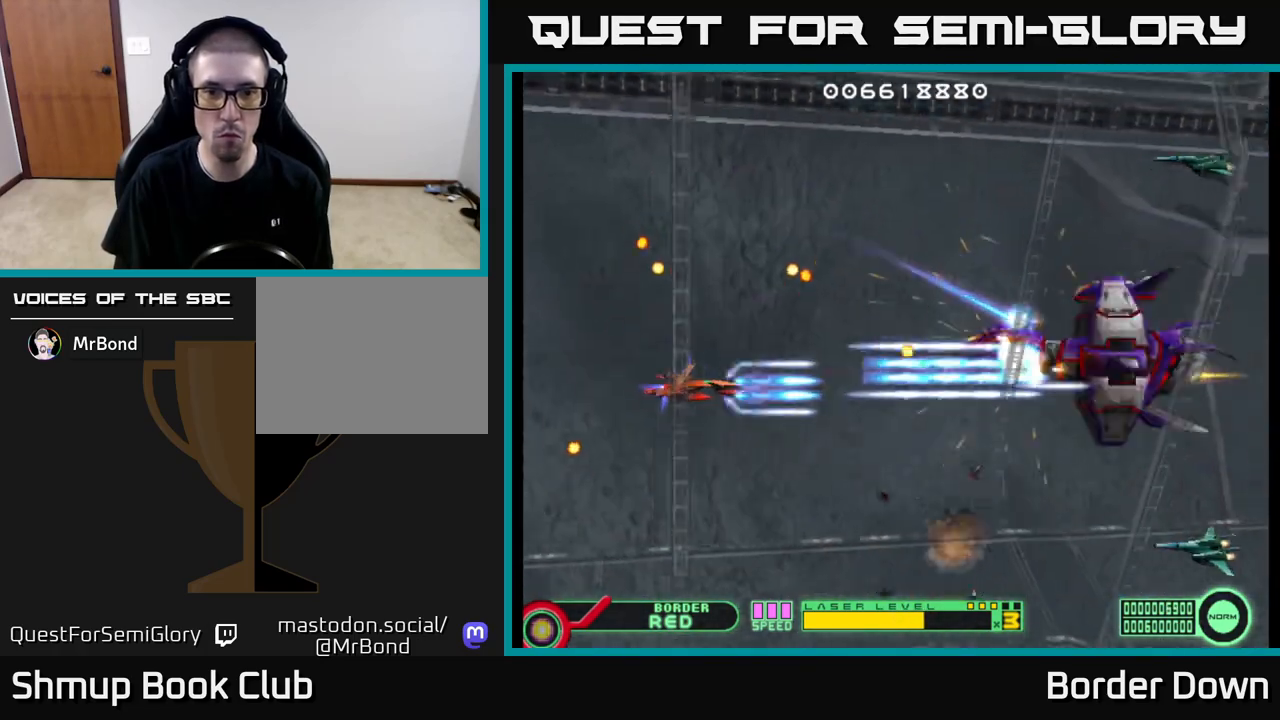
{"buttons": ["A", "DPAD_DOWN"], "left_stick": "center", "right_stick": "center", "events": [[250, "A", "up"], [250, "DPAD_RIGHT", "down"], [300, "A", "down"], [300, "DPAD_DOWN", "down"], [383, "A", "up"], [450, "A", "down"], [450, "DPAD_RIGHT", "up"]]}
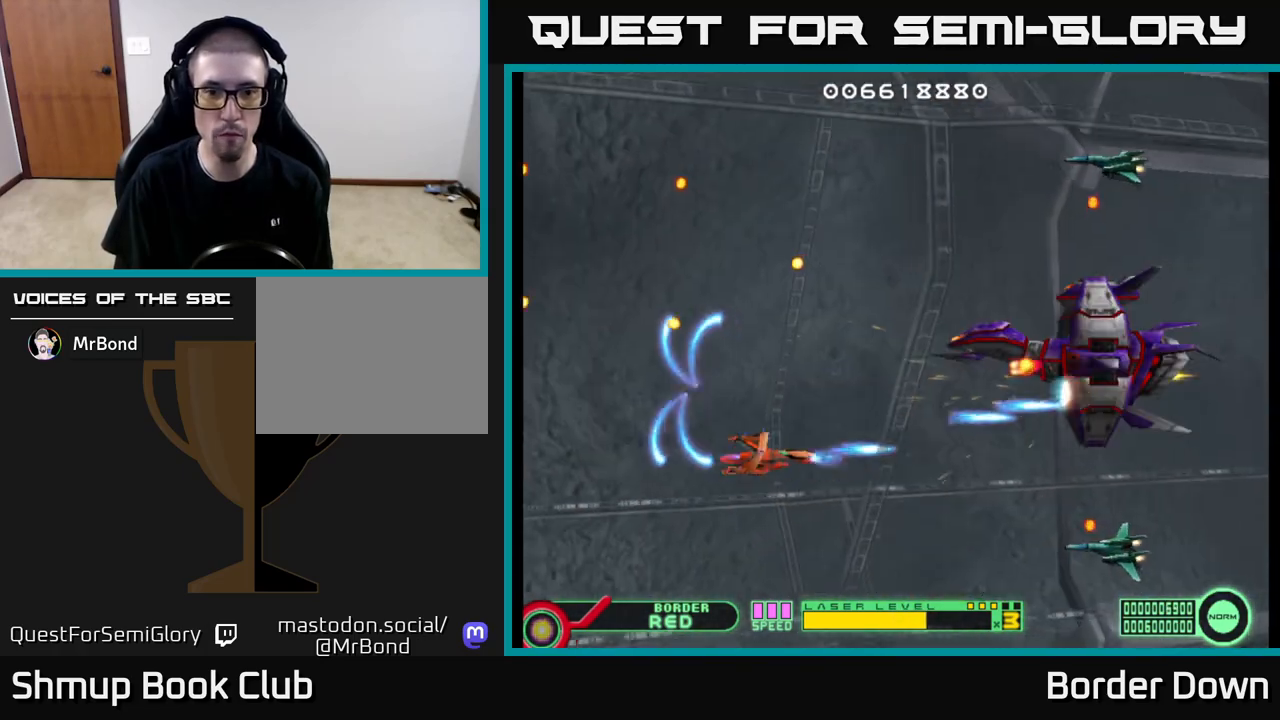
{"buttons": ["DPAD_UP", "DPAD_LEFT"], "left_stick": "center", "right_stick": "center", "events": [[17, "A", "up"], [67, "DPAD_DOWN", "up"], [83, "A", "down"], [83, "DPAD_UP", "down"], [167, "A", "up"], [233, "A", "down"], [317, "A", "up"], [333, "DPAD_LEFT", "down"], [383, "A", "down"], [467, "A", "up"]]}
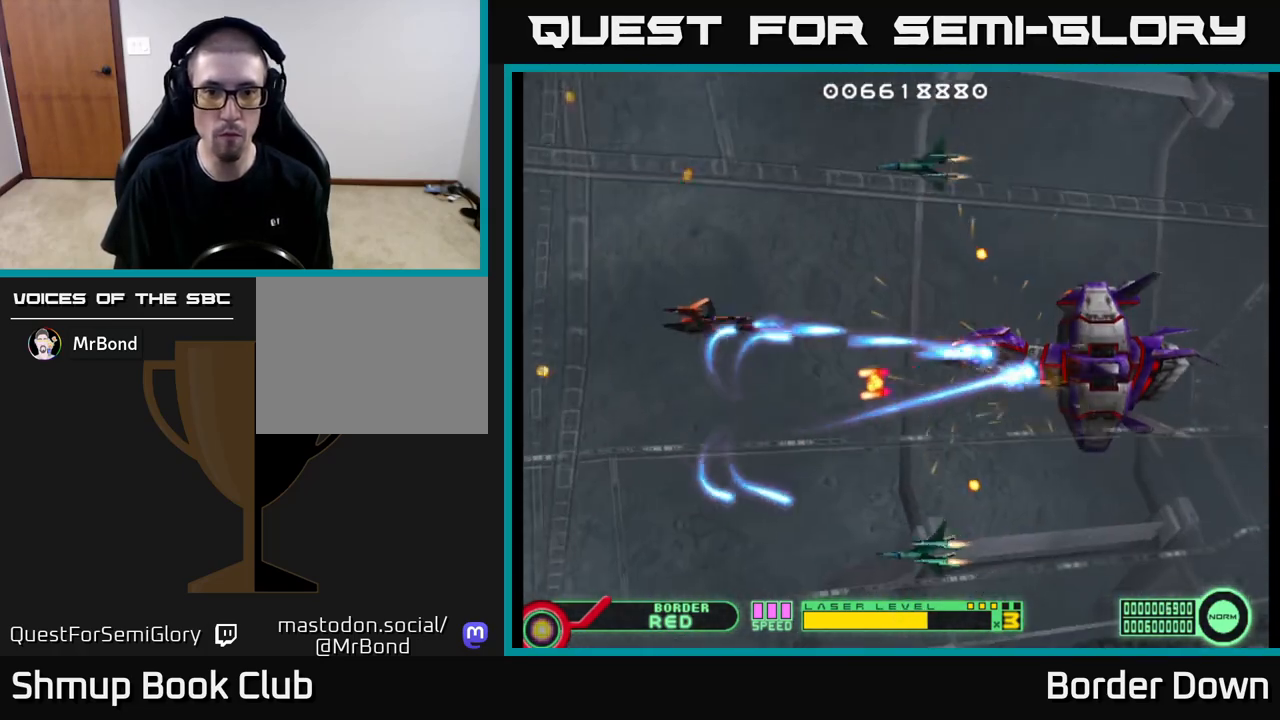
{"buttons": ["A"], "left_stick": "center", "right_stick": "center", "events": [[33, "A", "down"], [100, "A", "up"], [133, "DPAD_UP", "up"], [183, "A", "down"], [250, "A", "up"], [250, "DPAD_DOWN", "down"], [317, "A", "down"], [383, "A", "up"], [383, "DPAD_DOWN", "up"], [400, "DPAD_UP", "down"], [467, "A", "down"], [483, "DPAD_LEFT", "up"], [500, "DPAD_UP", "up"]]}
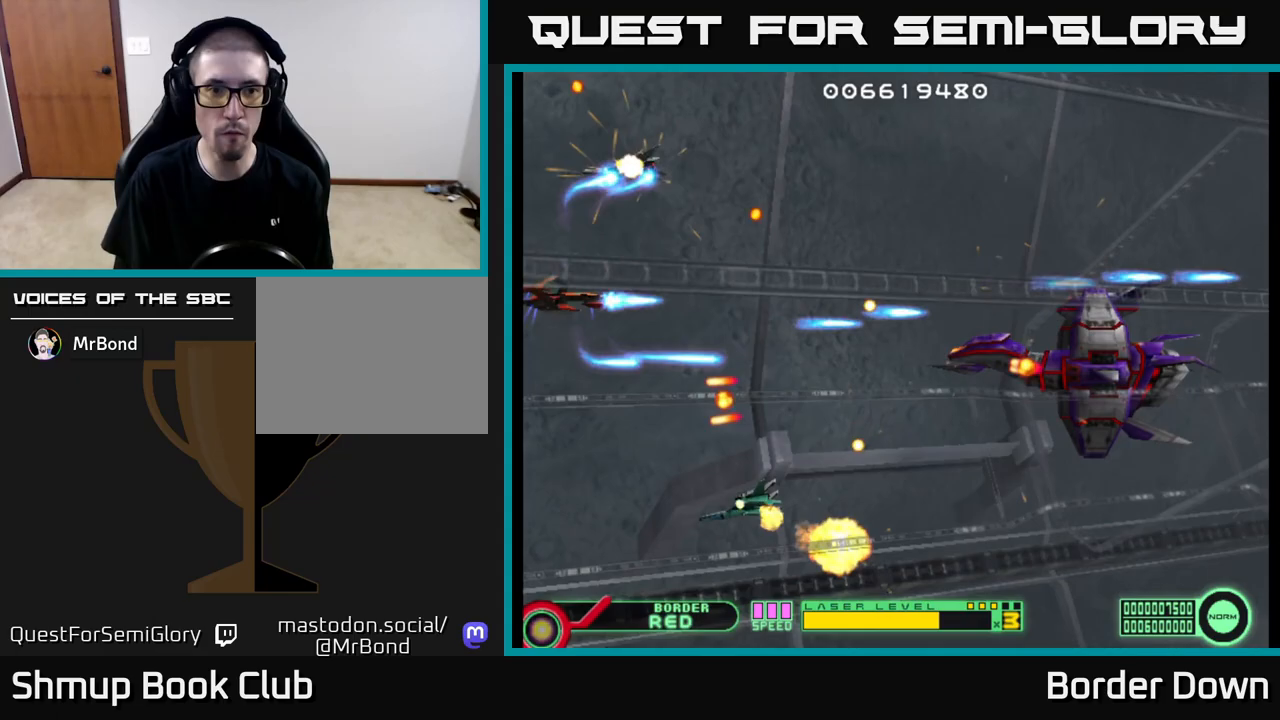
{"buttons": ["A", "DPAD_UP", "DPAD_LEFT"], "left_stick": "center", "right_stick": "center"}
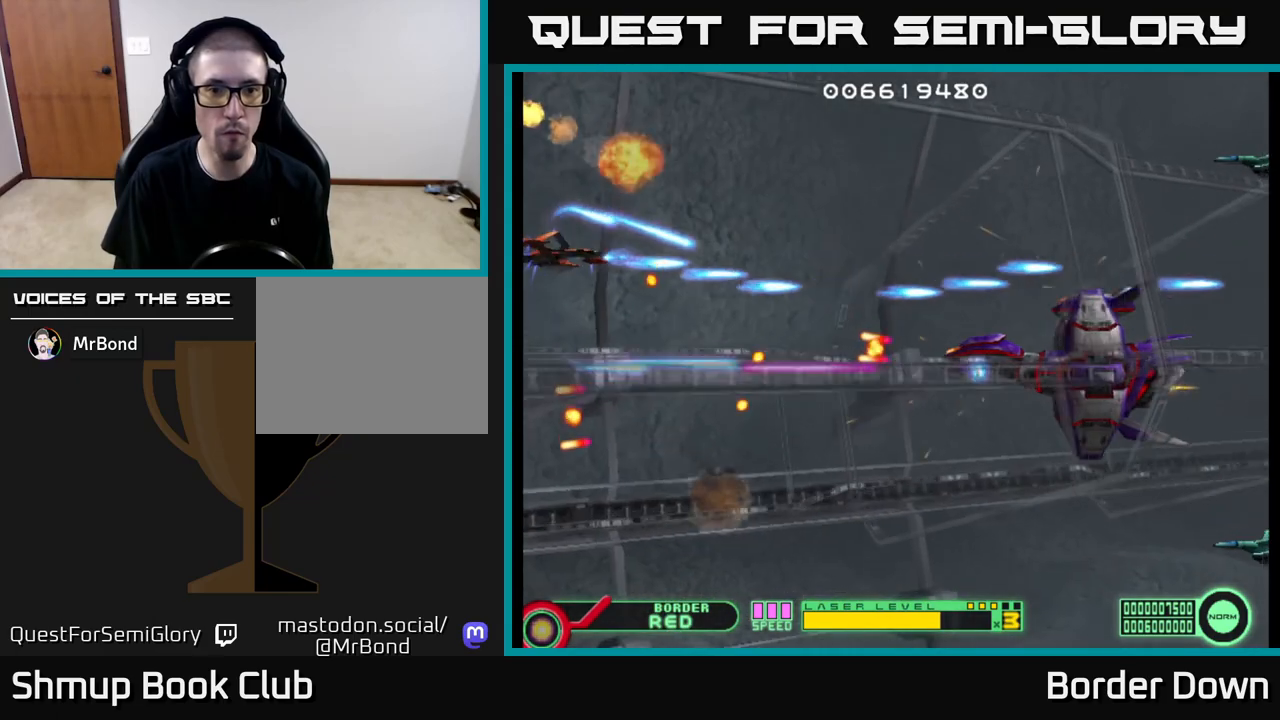
{"buttons": ["A", "DPAD_UP"], "left_stick": "center", "right_stick": "center", "events": [[17, "DPAD_LEFT", "up"], [100, "DPAD_UP", "up"], [117, "DPAD_RIGHT", "down"], [217, "DPAD_DOWN", "down"], [333, "DPAD_DOWN", "up"], [433, "DPAD_UP", "down"], [467, "DPAD_RIGHT", "up"]]}
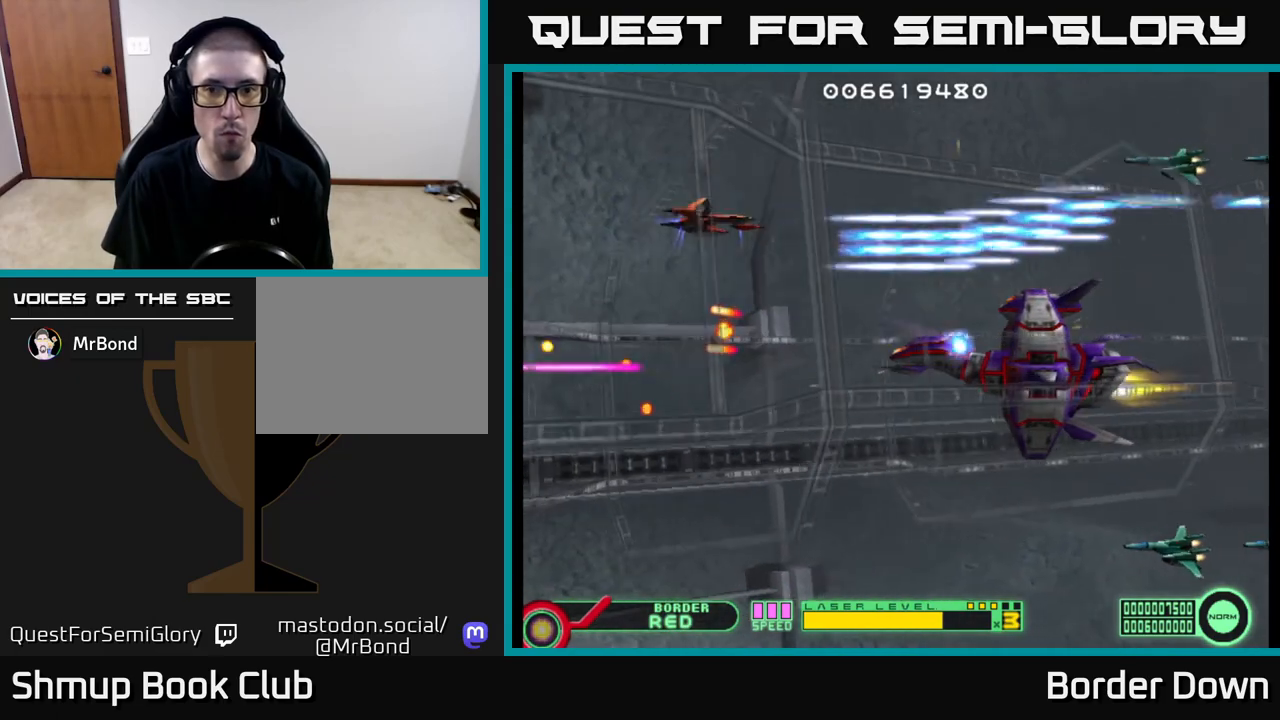
{"buttons": ["A", "DPAD_DOWN", "DPAD_LEFT"], "left_stick": "center", "right_stick": "center"}
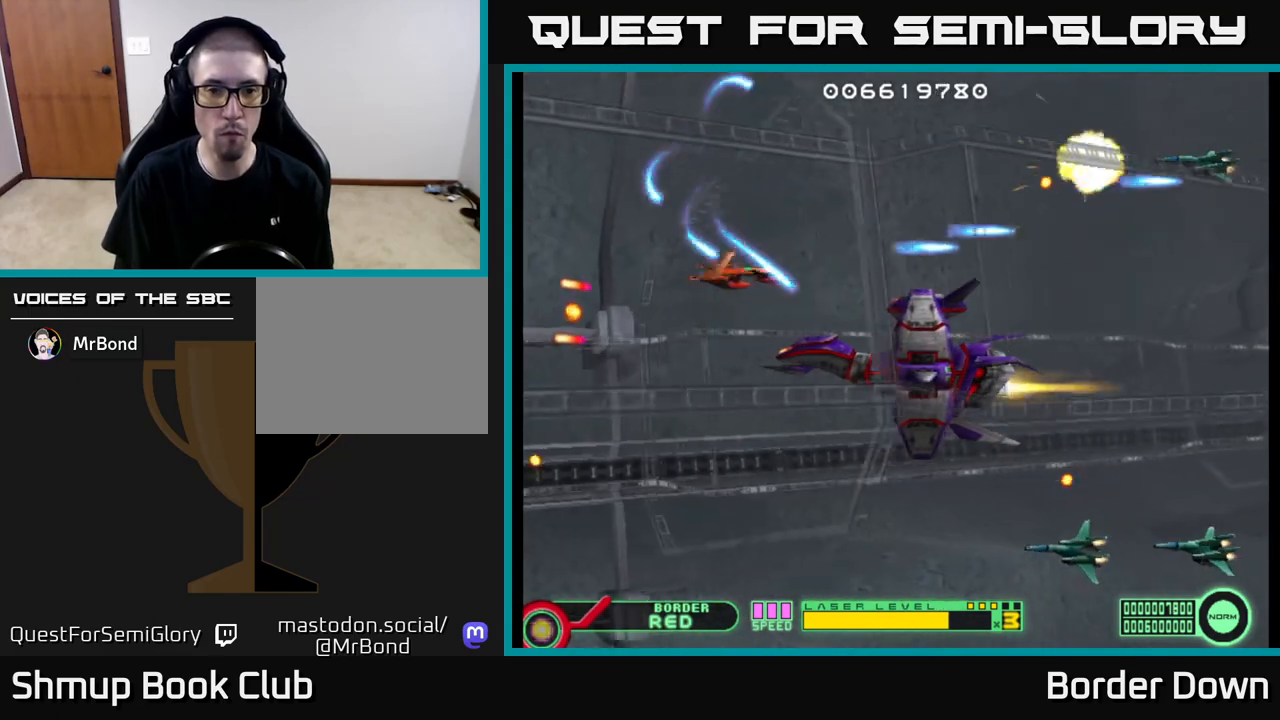
{"buttons": ["A", "DPAD_DOWN"], "left_stick": "center", "right_stick": "center", "events": [[83, "A", "up"], [133, "A", "down"], [217, "A", "up"], [283, "A", "down"], [317, "DPAD_LEFT", "up"], [367, "A", "up"], [433, "A", "down"]]}
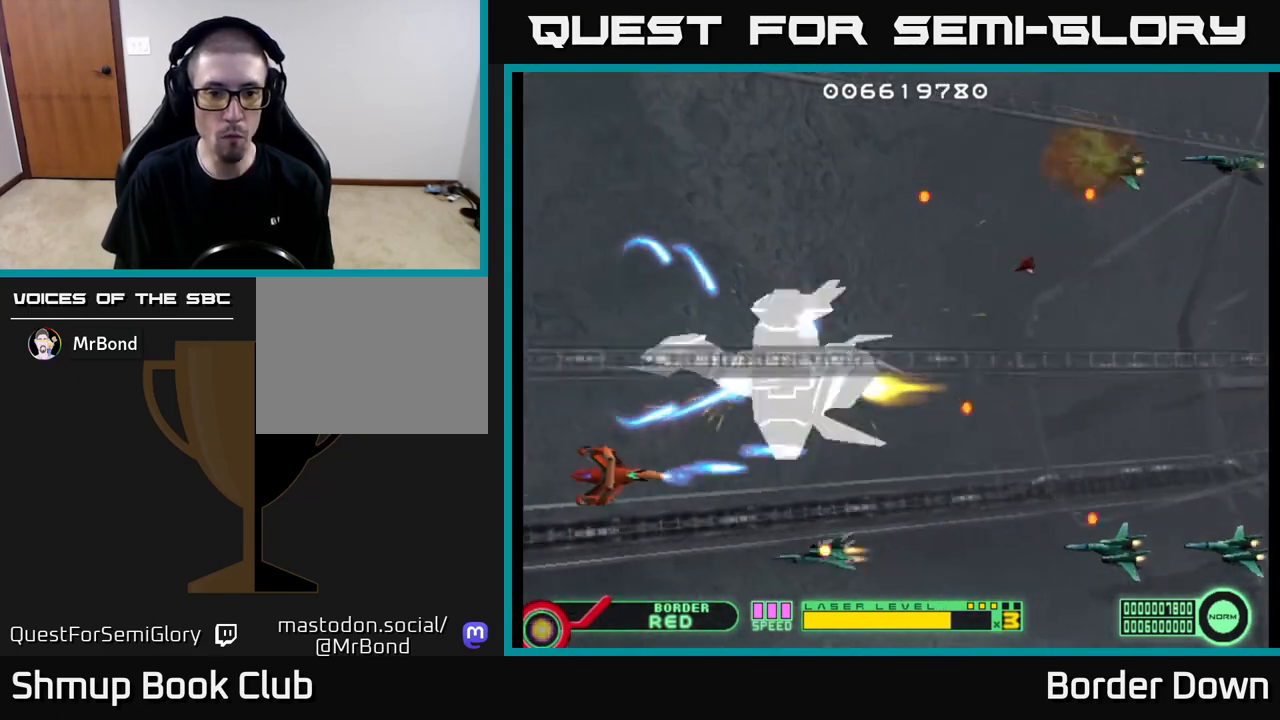
{"buttons": ["A"], "left_stick": "center", "right_stick": "center", "events": [[133, "DPAD_LEFT", "down"], [150, "DPAD_DOWN", "up"], [433, "DPAD_LEFT", "up"]]}
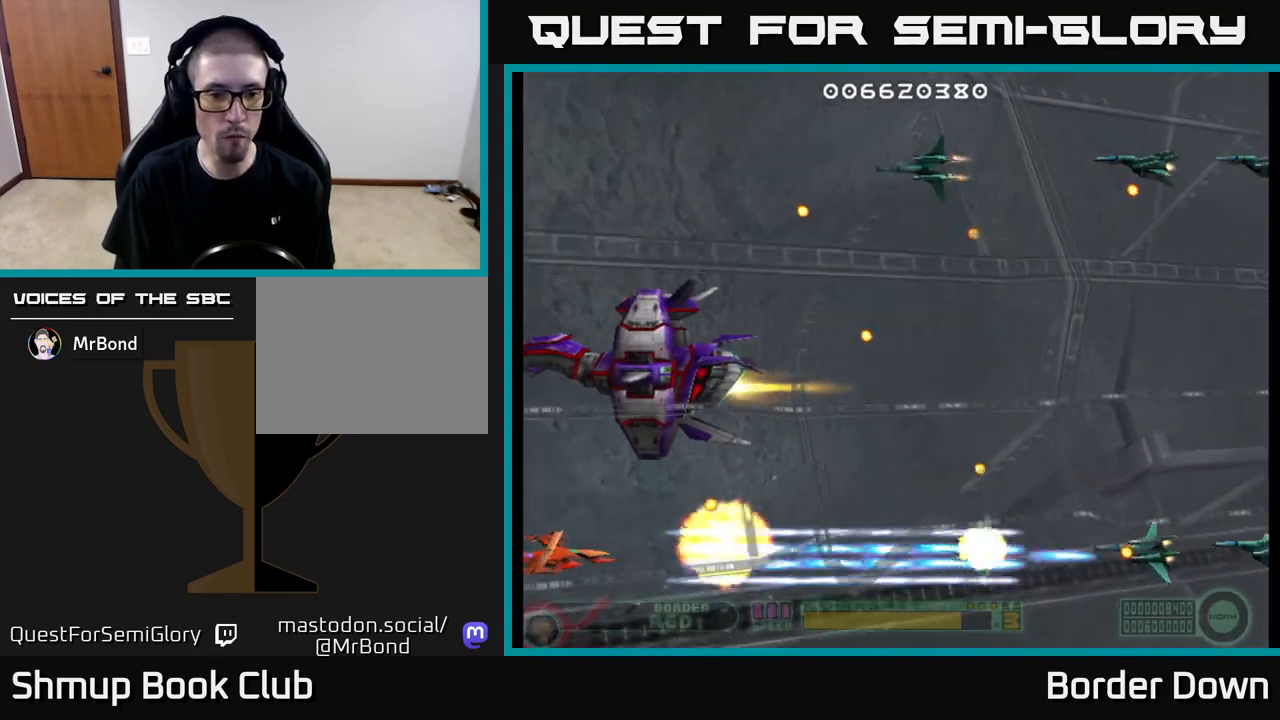
{"buttons": ["DPAD_UP"], "left_stick": "center", "right_stick": "center", "events": [[133, "DPAD_RIGHT", "down"], [150, "DPAD_DOWN", "down"], [217, "DPAD_DOWN", "up"], [300, "DPAD_UP", "down"], [317, "A", "up"], [367, "A", "down"], [400, "DPAD_UP", "up"], [417, "DPAD_RIGHT", "up"], [417, "DPAD_UP", "down"], [450, "A", "up"]]}
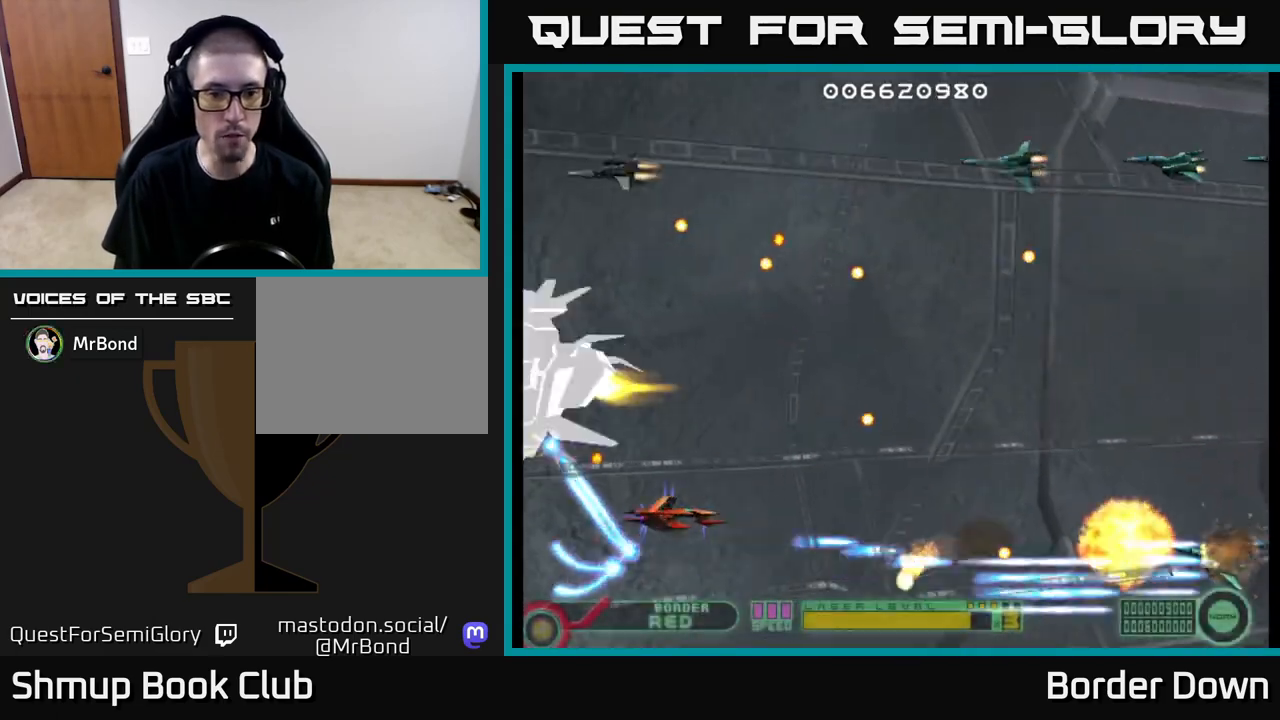
{"buttons": ["A"], "left_stick": "center", "right_stick": "center"}
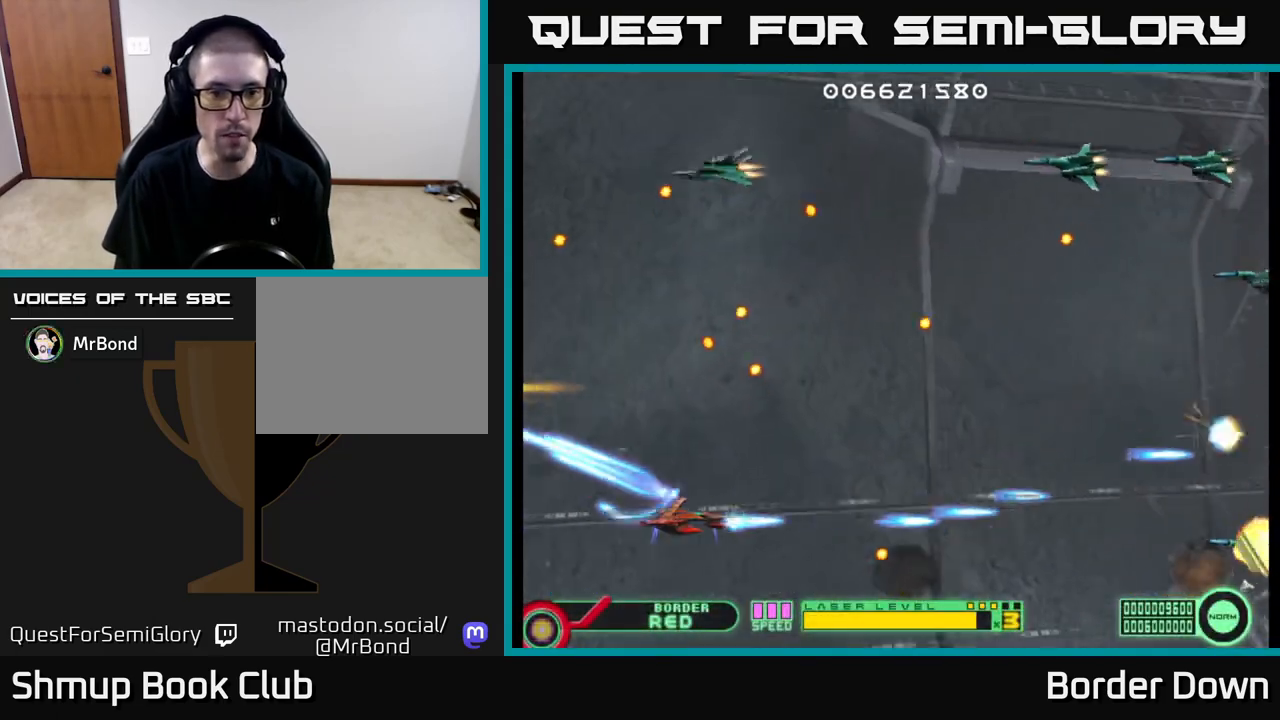
{"buttons": ["A", "DPAD_DOWN", "DPAD_RIGHT"], "left_stick": "center", "right_stick": "center", "events": [[50, "A", "up"], [117, "A", "down"], [217, "A", "up"], [233, "DPAD_UP", "down"], [267, "DPAD_RIGHT", "down"], [283, "A", "down"], [383, "A", "up"], [417, "DPAD_UP", "up"], [450, "A", "down"], [467, "DPAD_DOWN", "down"]]}
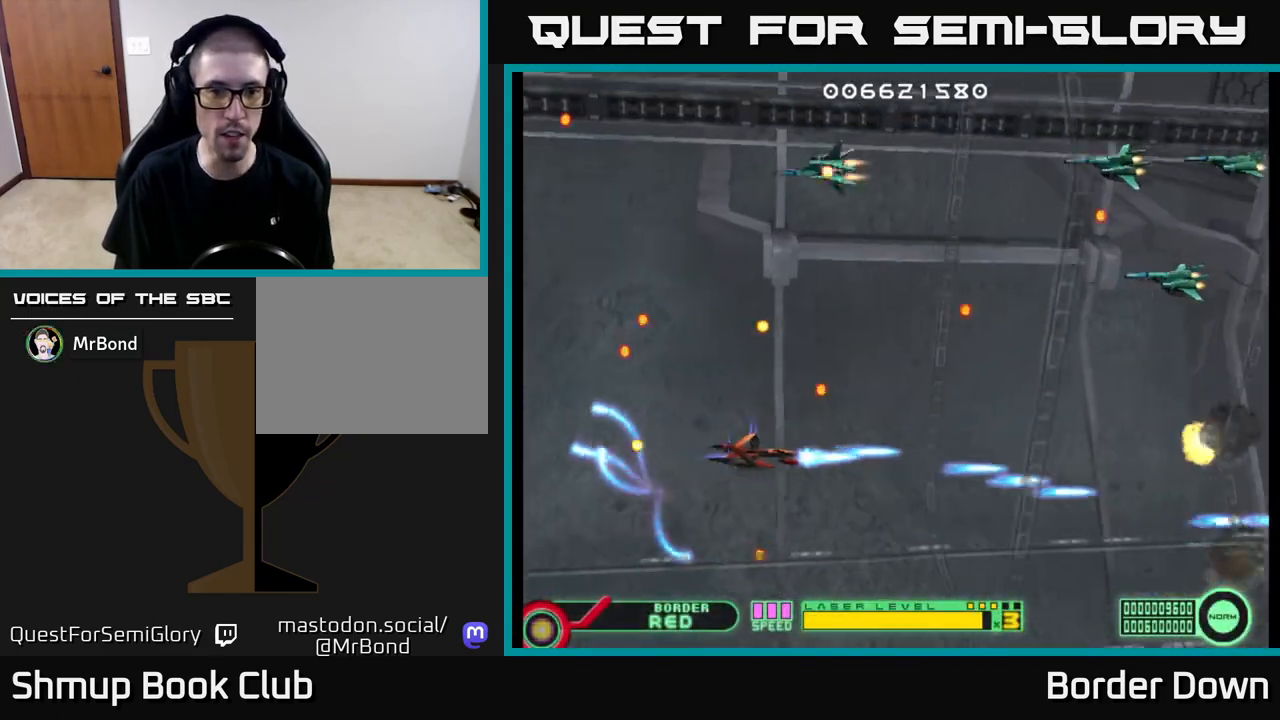
{"buttons": ["DPAD_DOWN"], "left_stick": "center", "right_stick": "center"}
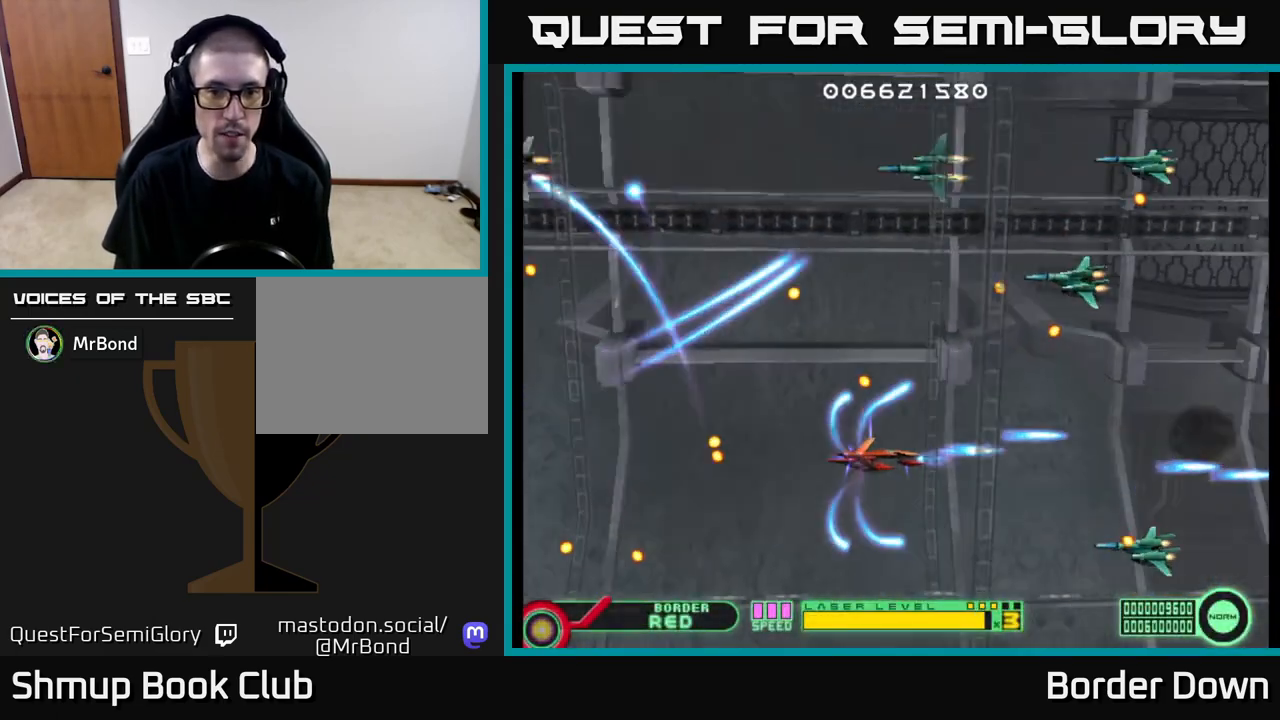
{"buttons": [], "left_stick": "center", "right_stick": "center"}
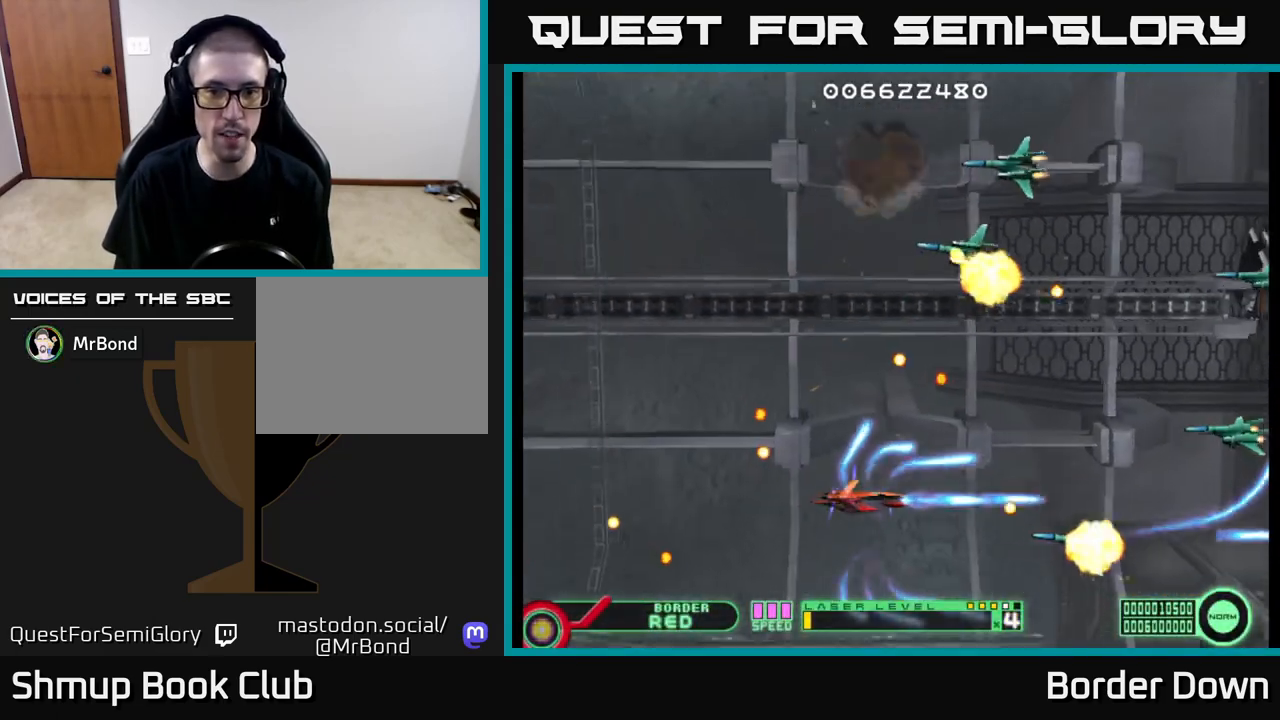
{"buttons": ["A", "DPAD_UP", "DPAD_LEFT"], "left_stick": "center", "right_stick": "center", "events": [[100, "A", "down"], [133, "DPAD_LEFT", "down"], [183, "A", "up"], [200, "DPAD_UP", "down"], [267, "A", "down"], [350, "A", "up"], [433, "A", "down"]]}
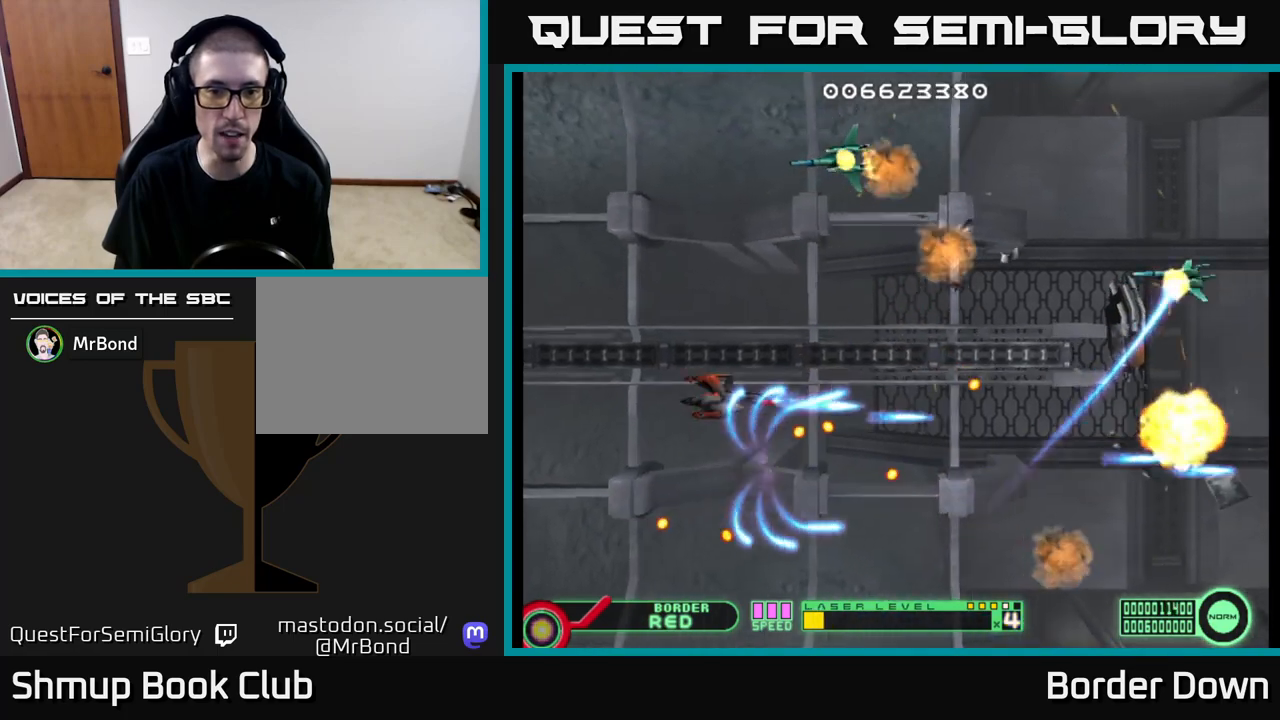
{"buttons": ["A", "DPAD_DOWN", "DPAD_RIGHT"], "left_stick": "center", "right_stick": "center"}
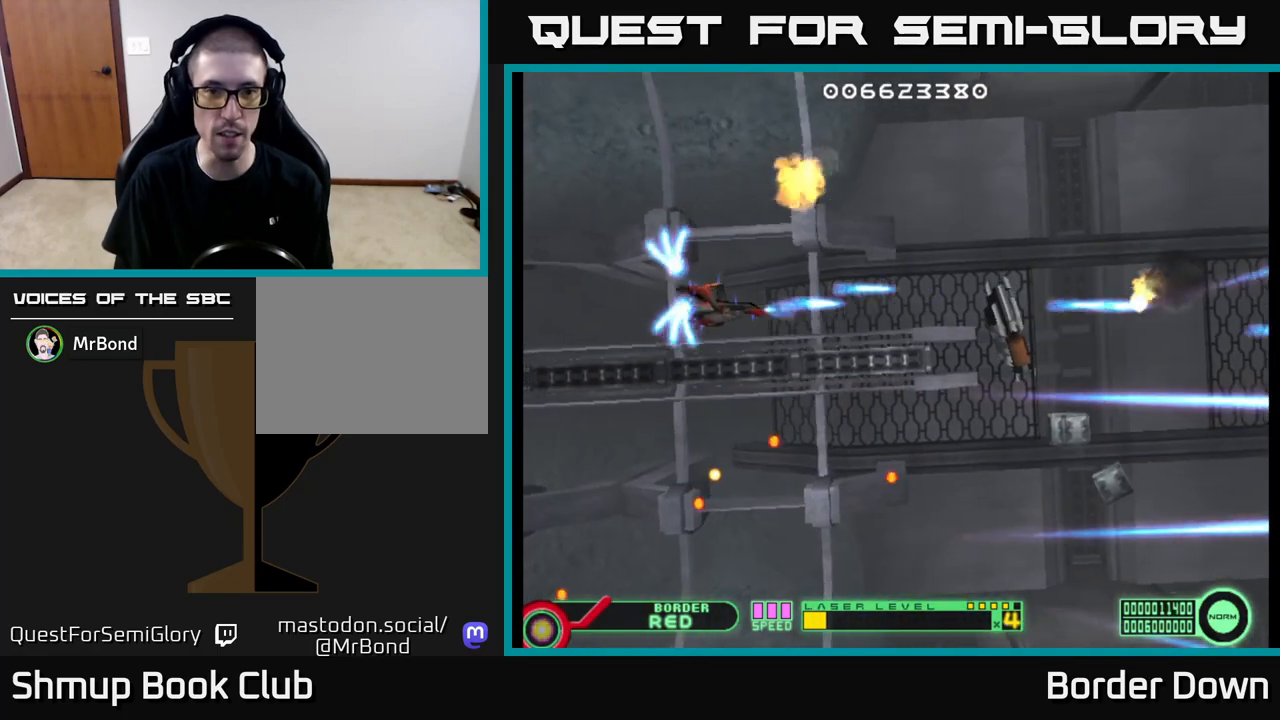
{"buttons": ["A"], "left_stick": "center", "right_stick": "center", "events": [[33, "DPAD_DOWN", "up"], [50, "A", "up"], [133, "A", "down"], [217, "A", "up"], [300, "A", "down"], [367, "A", "up"], [450, "DPAD_RIGHT", "up"], [467, "A", "down"]]}
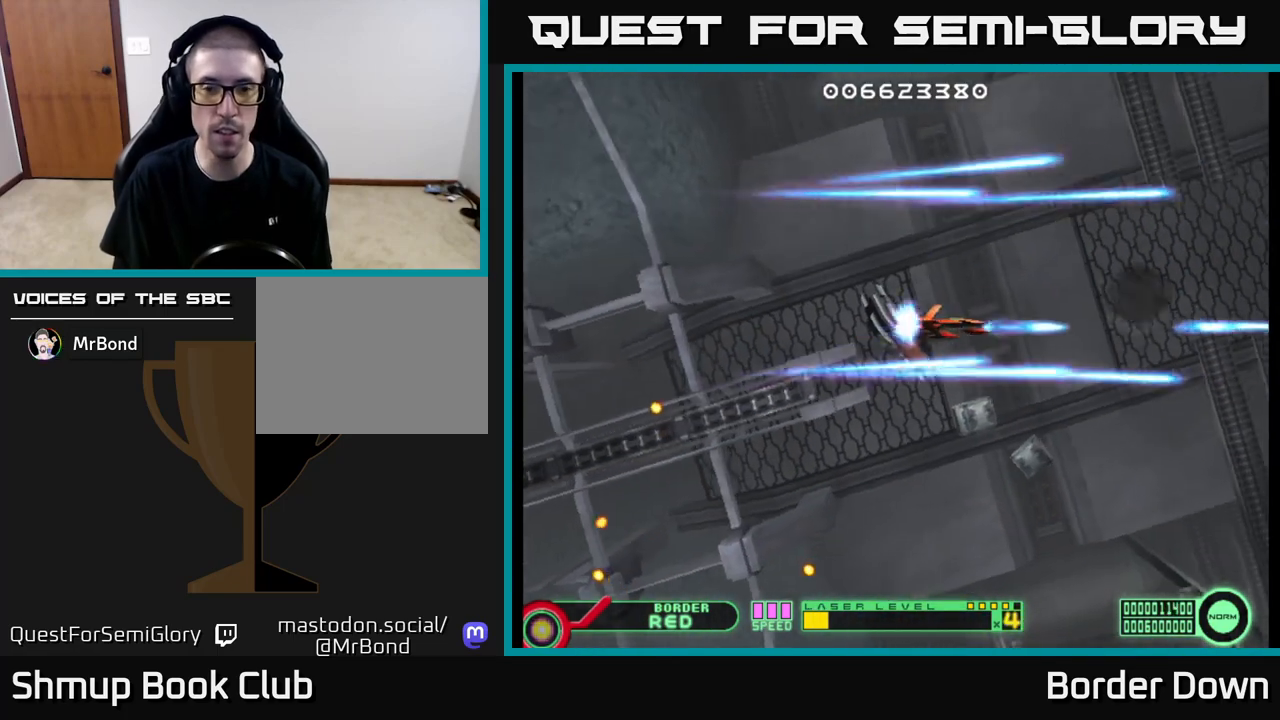
{"buttons": [], "left_stick": "center", "right_stick": "center", "events": [[33, "DPAD_UP", "down"], [117, "DPAD_UP", "up"], [133, "A", "up"], [267, "A", "down"], [367, "A", "up"]]}
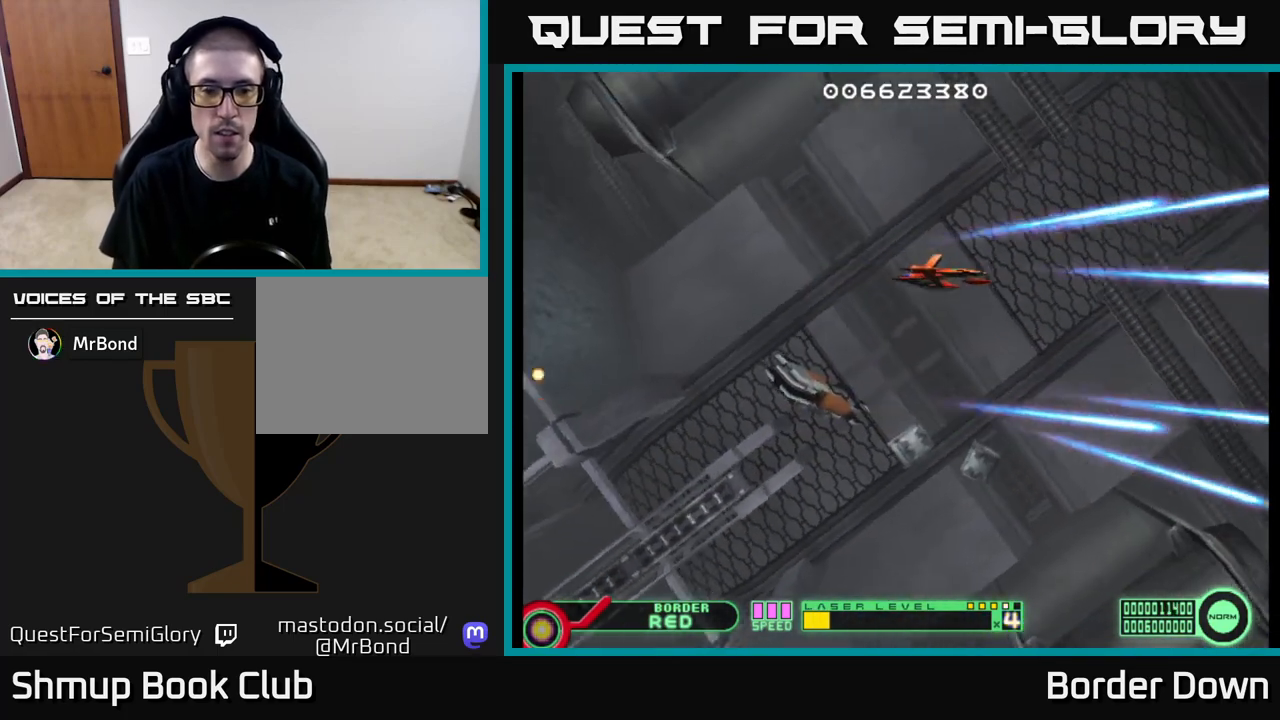
{"buttons": ["A", "X"], "left_stick": "center", "right_stick": "center", "events": [[67, "A", "down"], [250, "A", "up"], [467, "A", "down"], [500, "X", "down"]]}
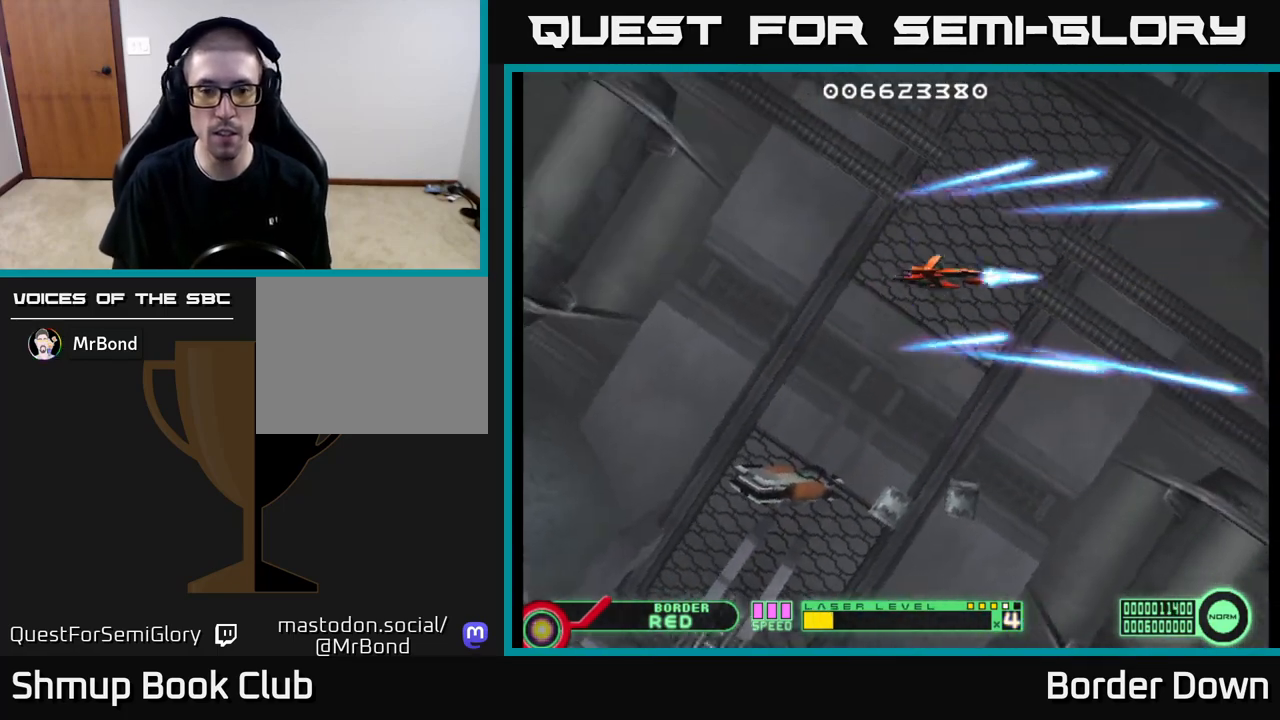
{"buttons": ["A", "DPAD_DOWN"], "left_stick": "center", "right_stick": "center", "events": [[67, "X", "up"], [117, "X", "down"], [183, "X", "up"], [400, "DPAD_DOWN", "down"]]}
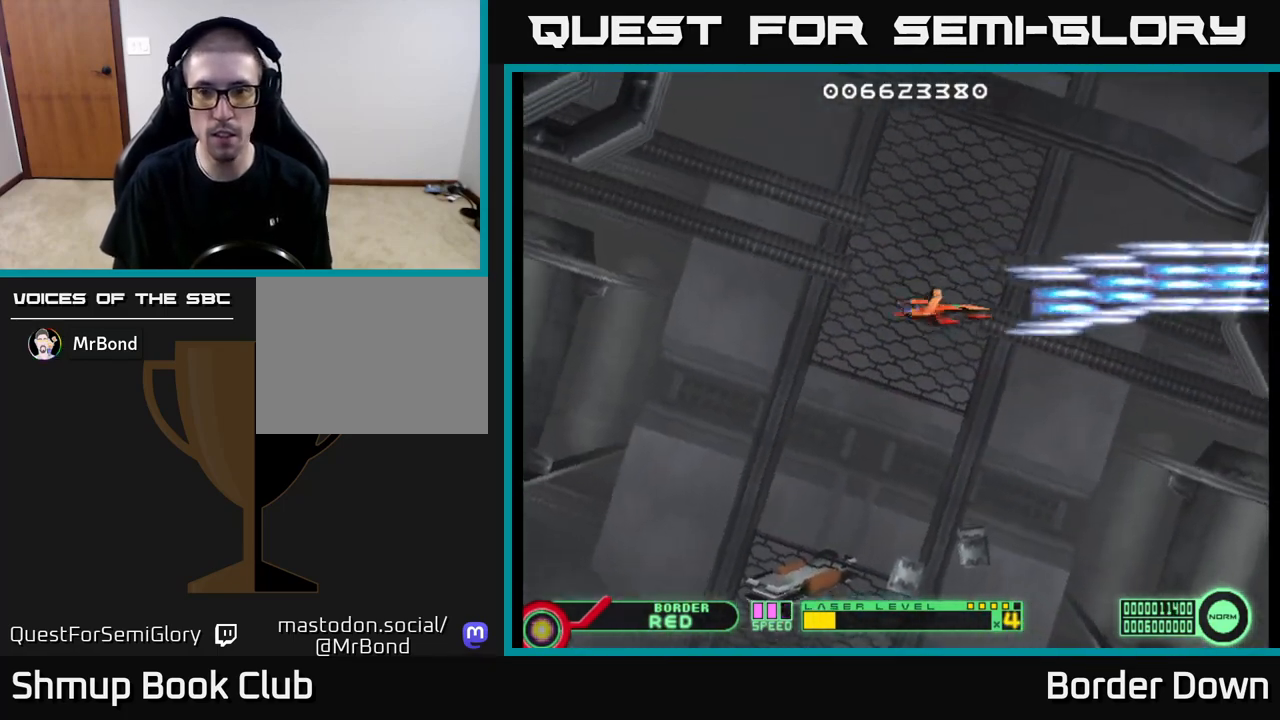
{"buttons": ["A", "DPAD_UP", "DPAD_LEFT"], "left_stick": "center", "right_stick": "center", "events": [[200, "DPAD_DOWN", "up"], [250, "DPAD_UP", "down"], [467, "DPAD_LEFT", "down"]]}
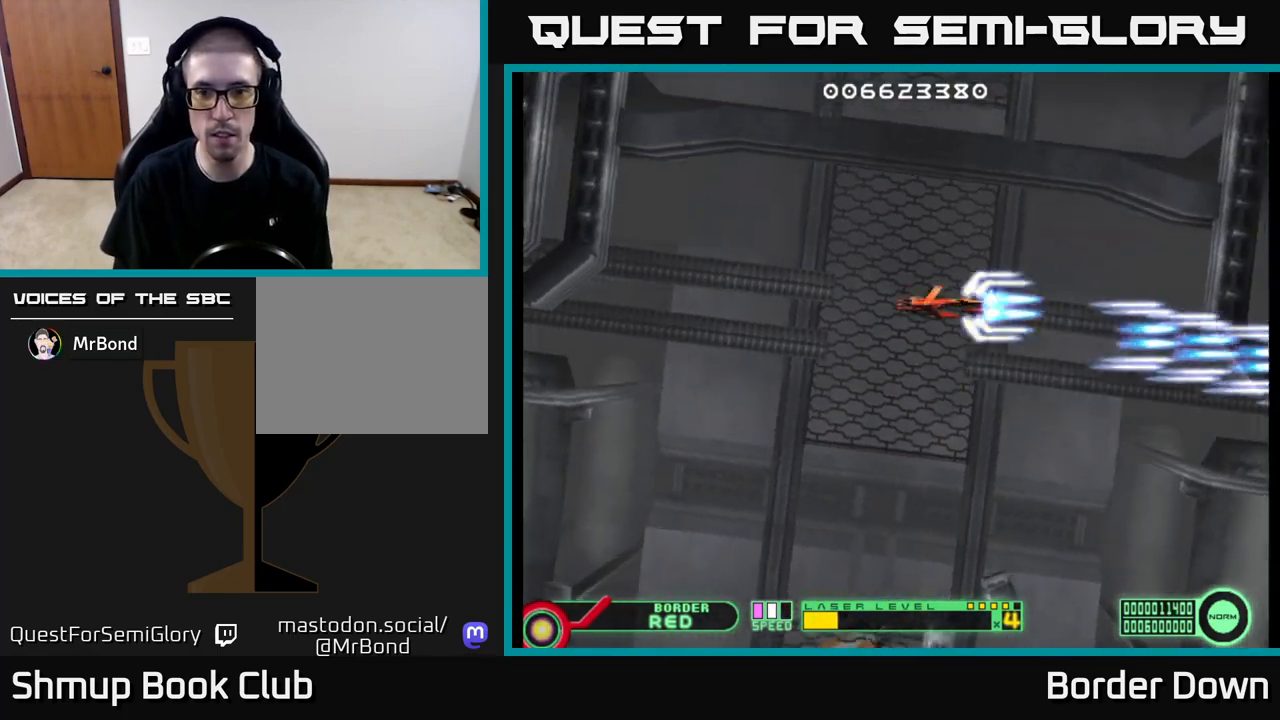
{"buttons": ["A"], "left_stick": "center", "right_stick": "center", "events": [[17, "DPAD_UP", "up"], [250, "DPAD_DOWN", "down"], [283, "DPAD_LEFT", "up"], [433, "DPAD_DOWN", "up"]]}
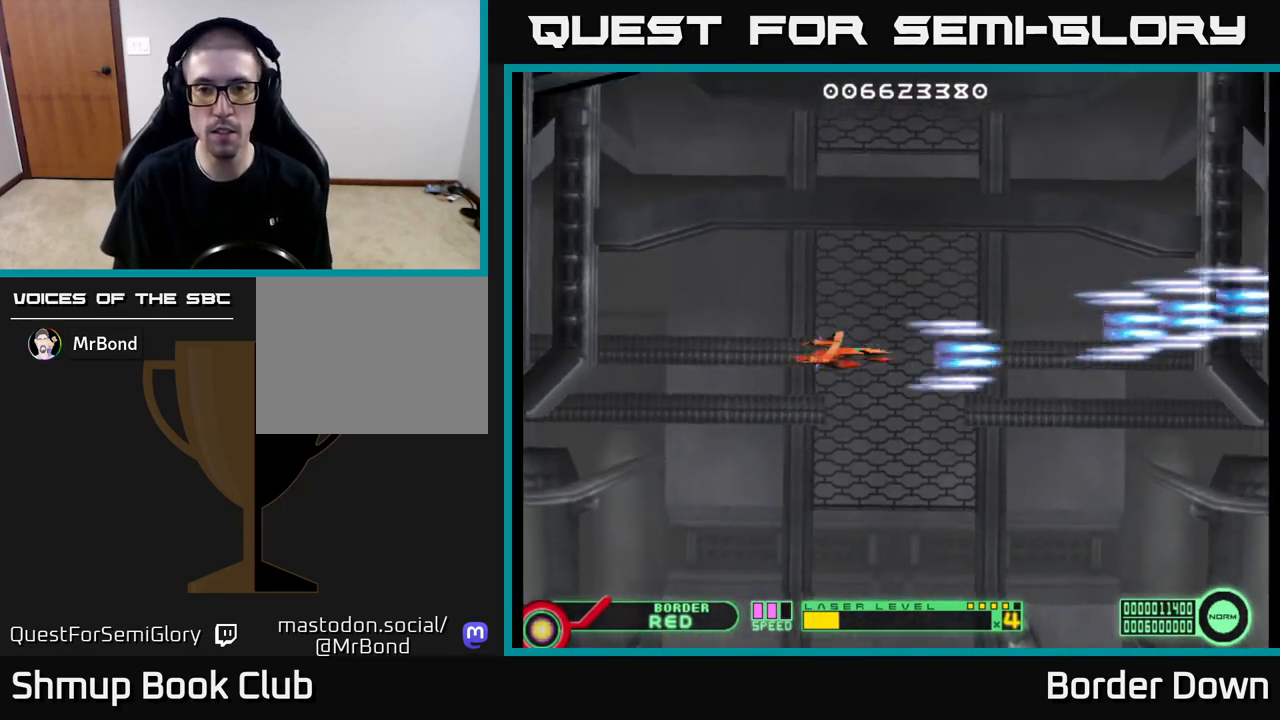
{"buttons": [], "left_stick": "center", "right_stick": "center", "events": [[283, "DPAD_RIGHT", "down"], [400, "A", "up"], [467, "DPAD_RIGHT", "up"]]}
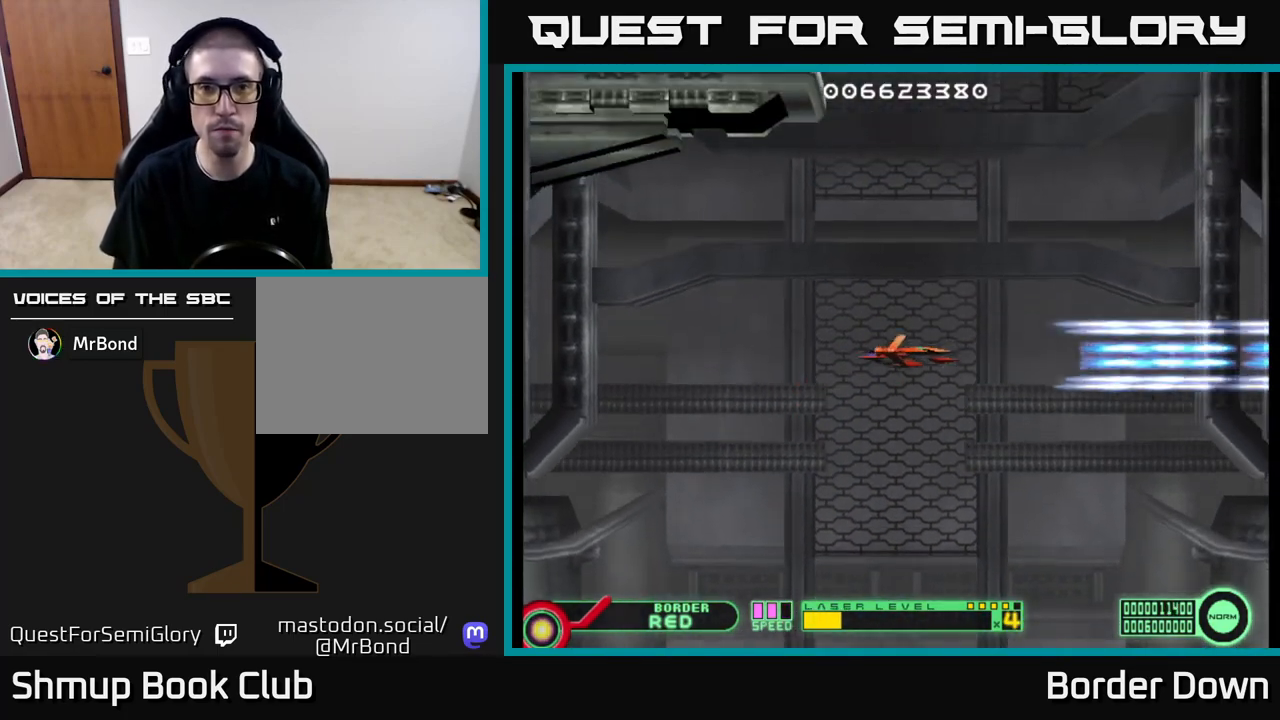
{"buttons": ["DPAD_UP"], "left_stick": "center", "right_stick": "center", "events": [[50, "DPAD_UP", "down"], [83, "A", "down"], [450, "A", "up"]]}
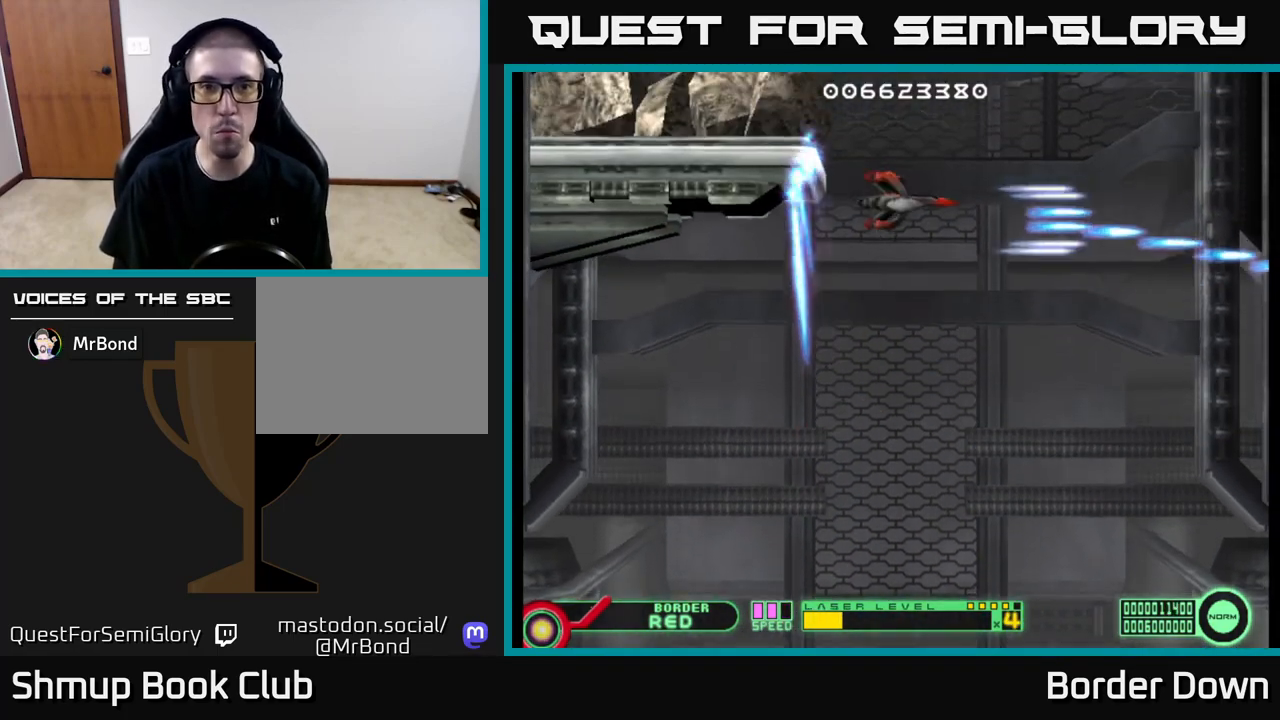
{"buttons": ["A"], "left_stick": "center", "right_stick": "center", "events": [[67, "A", "down"], [67, "DPAD_UP", "up"], [83, "DPAD_RIGHT", "down"], [150, "A", "up"], [150, "DPAD_RIGHT", "up"], [200, "A", "down"], [300, "A", "up"], [367, "A", "down"], [450, "A", "up"], [500, "A", "down"]]}
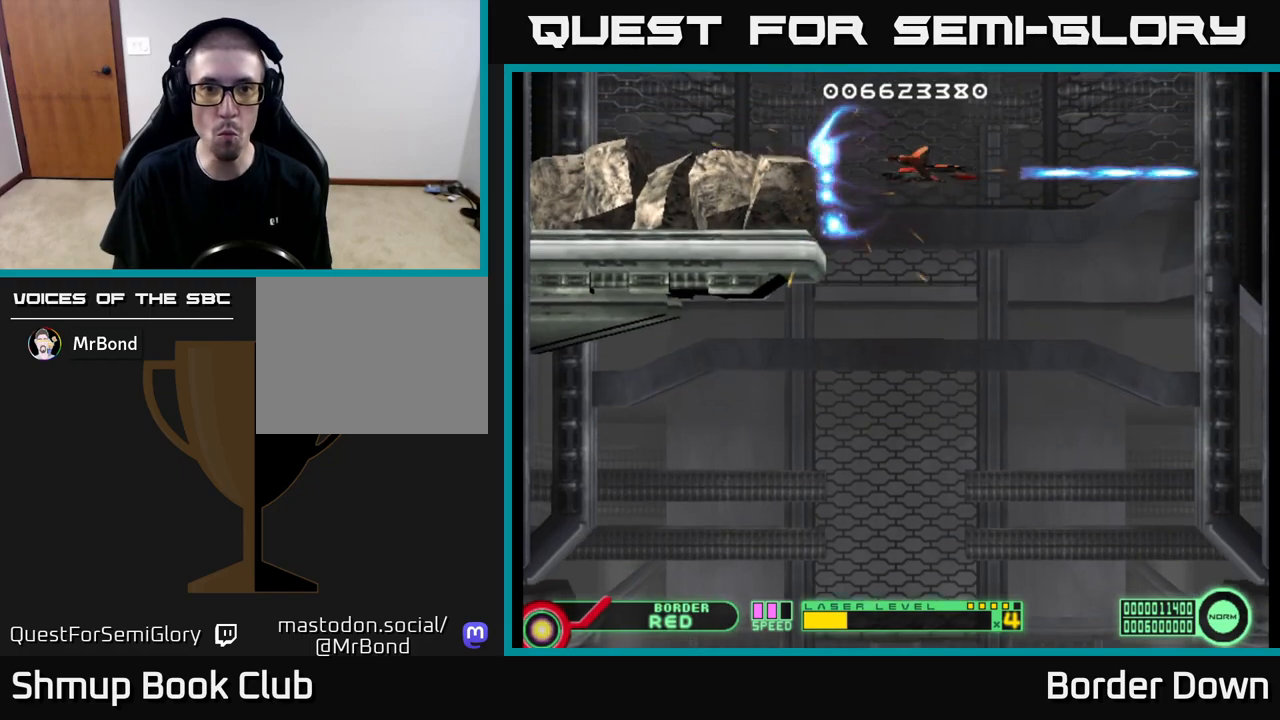
{"buttons": ["A", "DPAD_DOWN"], "left_stick": "center", "right_stick": "center", "events": [[67, "A", "up"], [133, "DPAD_DOWN", "down"], [167, "A", "down"], [250, "A", "up"], [267, "DPAD_DOWN", "up"], [300, "A", "down"], [417, "A", "up"], [417, "DPAD_DOWN", "down"], [467, "A", "down"]]}